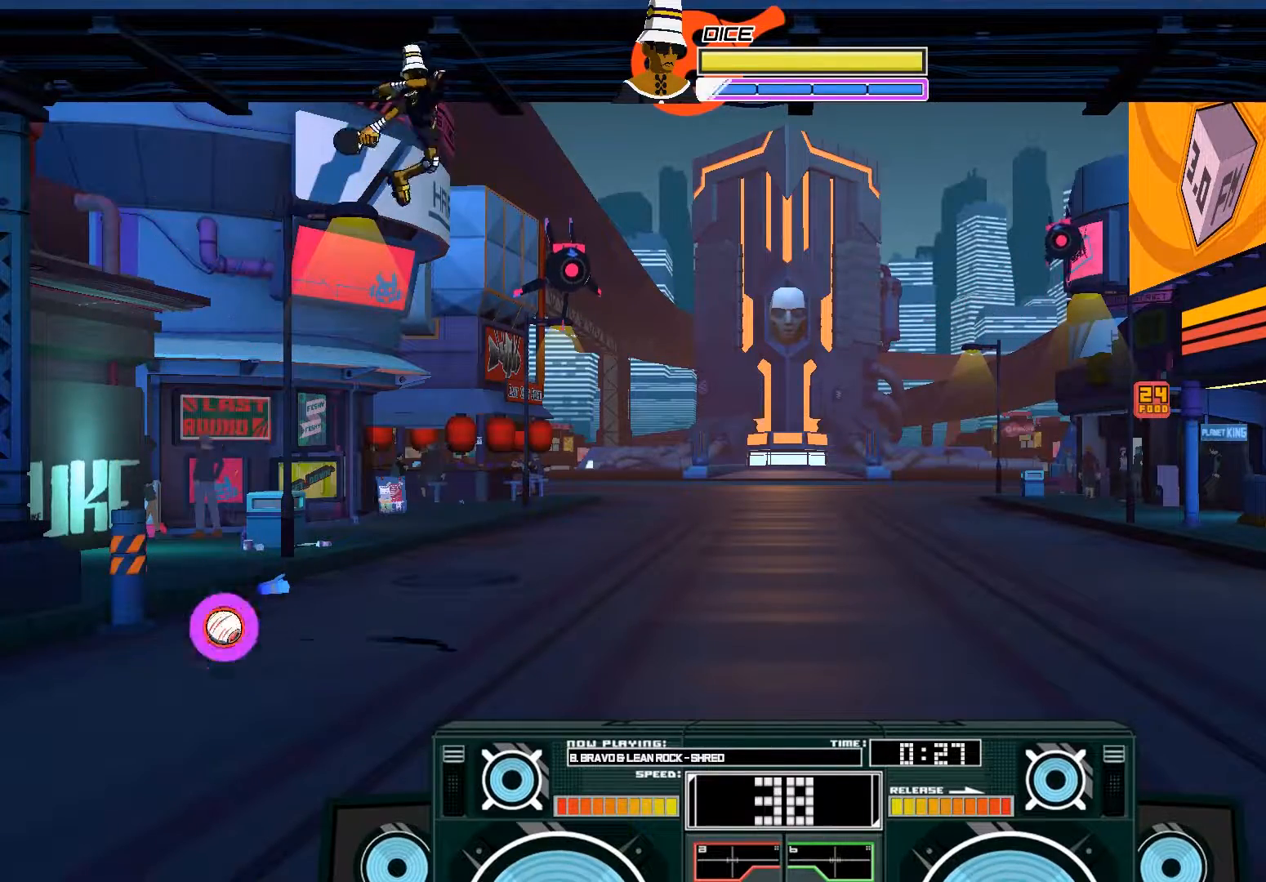
Gameplay with a controller (Xbox layout); each line is a JSON object with the inputs held at the frame after it (dt_ms = milliseconds from this image to that frame). "events" lists button and stick changes between this image and that frame as [ms after this image, input, new state], when the widget could be followed in between.
{"dt_ms": 500, "buttons": [], "left_stick": "left", "right_stick": "center", "events": [[17, "X", "up"], [83, "A", "up"], [150, "left_stick", "center"], [217, "left_stick", "left"]]}
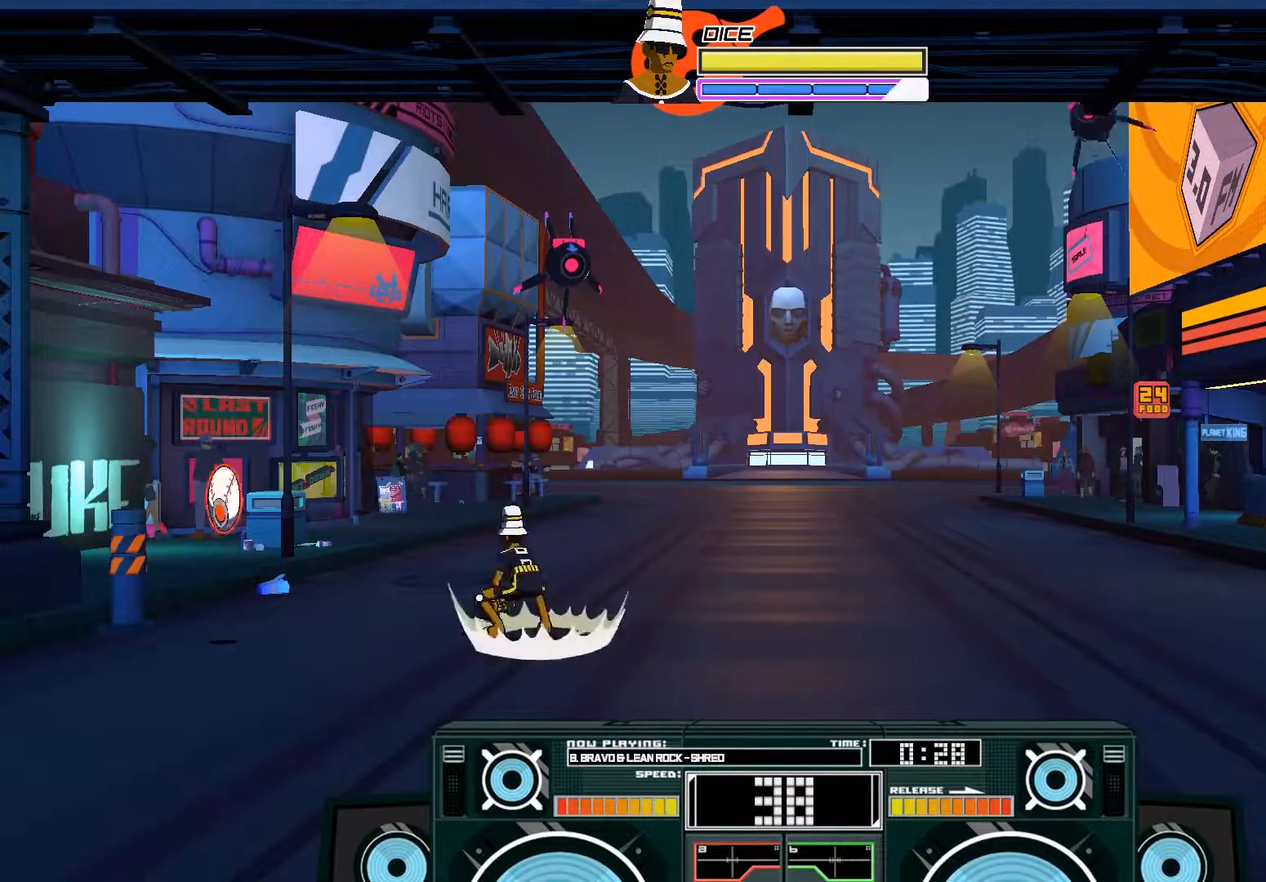
{"dt_ms": 500, "buttons": ["B"], "left_stick": "center", "right_stick": "center", "events": [[283, "left_stick", "center"], [417, "B", "down"]]}
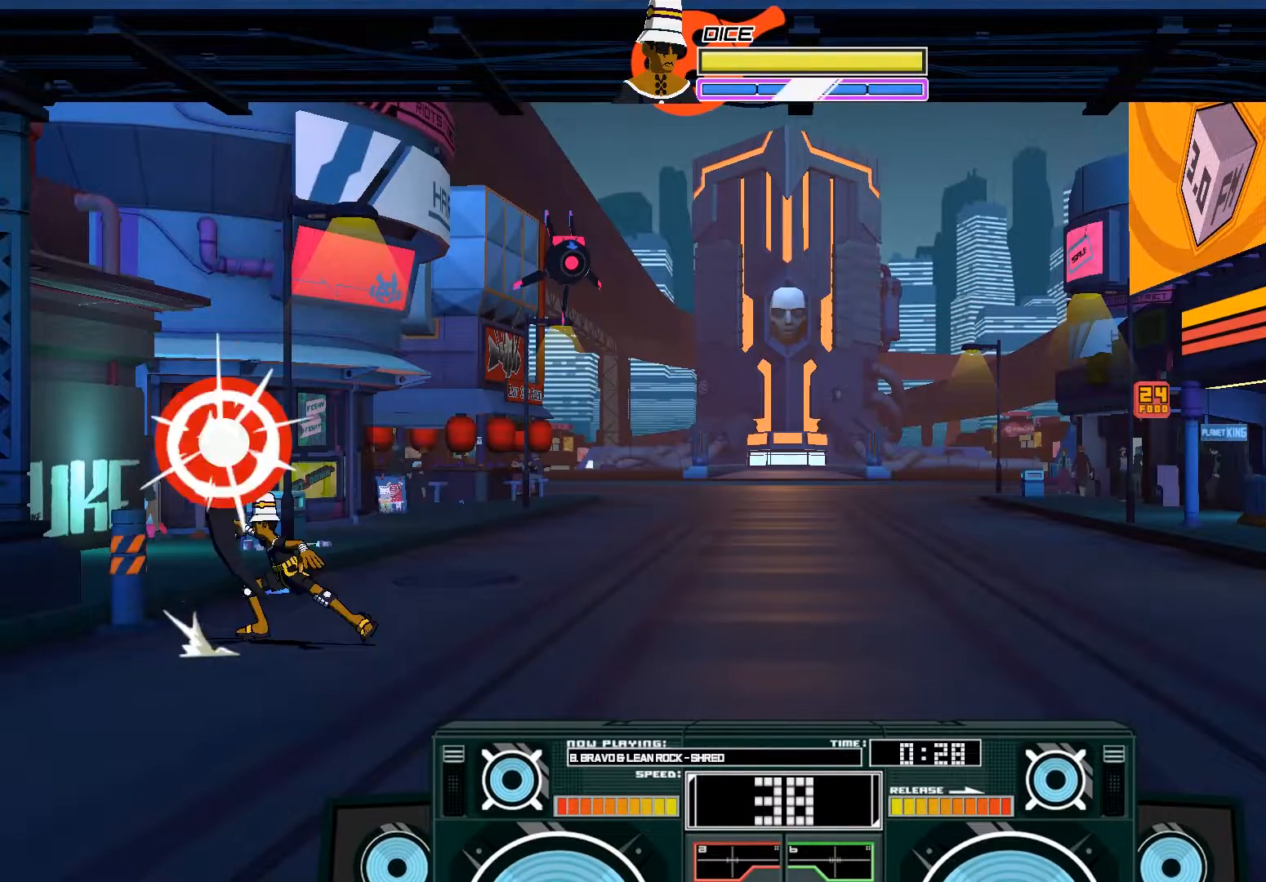
{"dt_ms": 500, "buttons": ["A", "B"], "left_stick": "center", "right_stick": "center"}
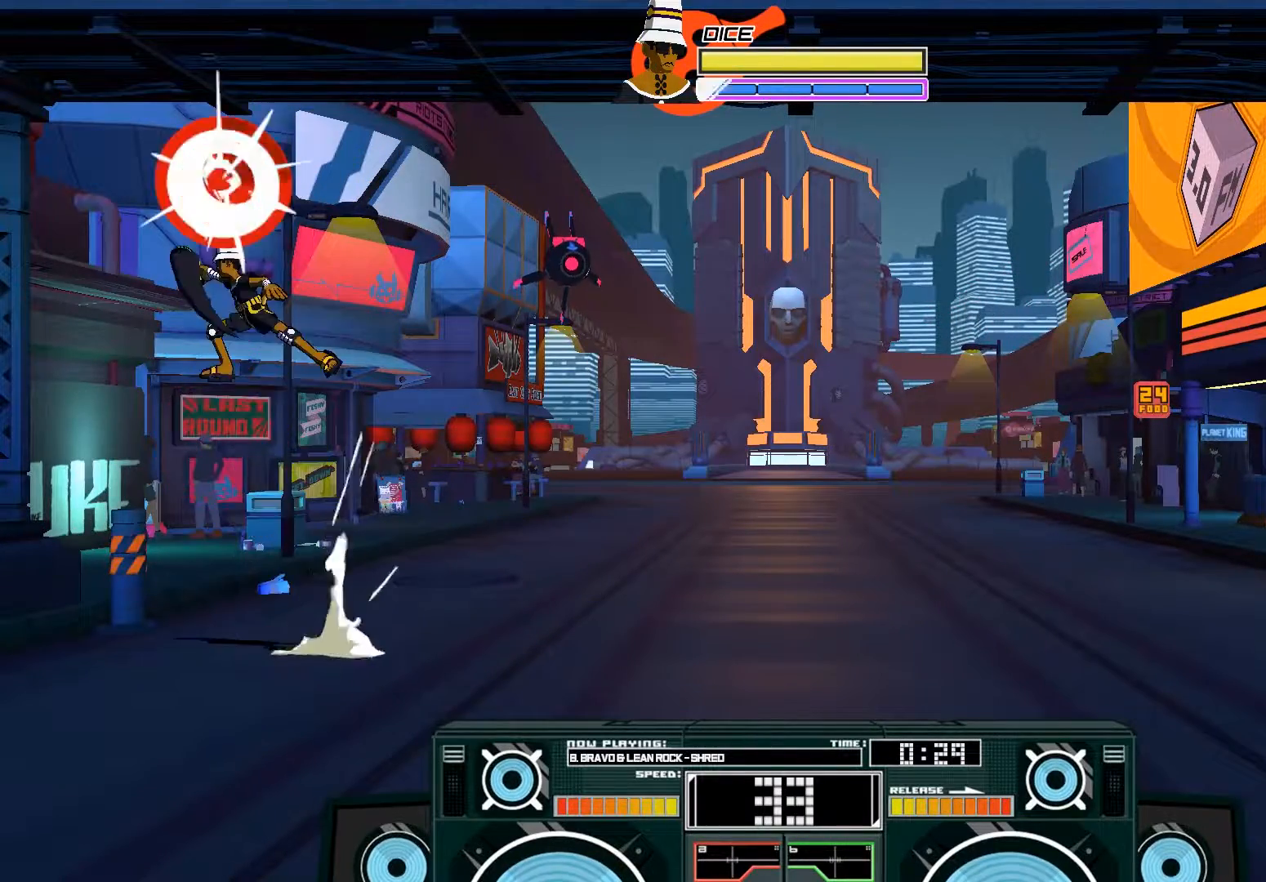
{"dt_ms": 1000, "buttons": ["A", "X"], "left_stick": "right", "right_stick": "center"}
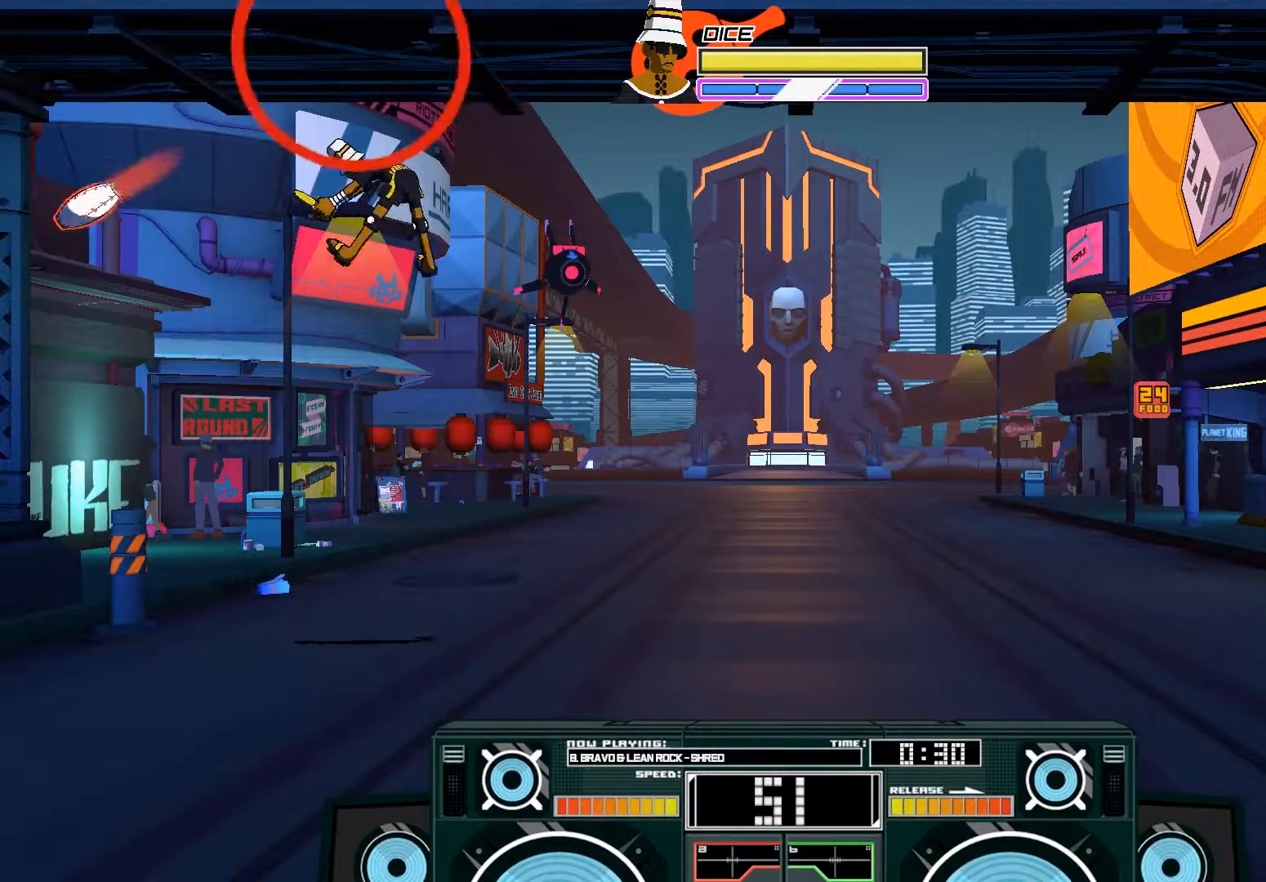
{"dt_ms": 500, "buttons": [], "left_stick": "up-right", "right_stick": "center", "events": [[17, "X", "up"], [83, "left_stick", "up-right"], [117, "B", "down"], [317, "B", "up"], [350, "A", "up"]]}
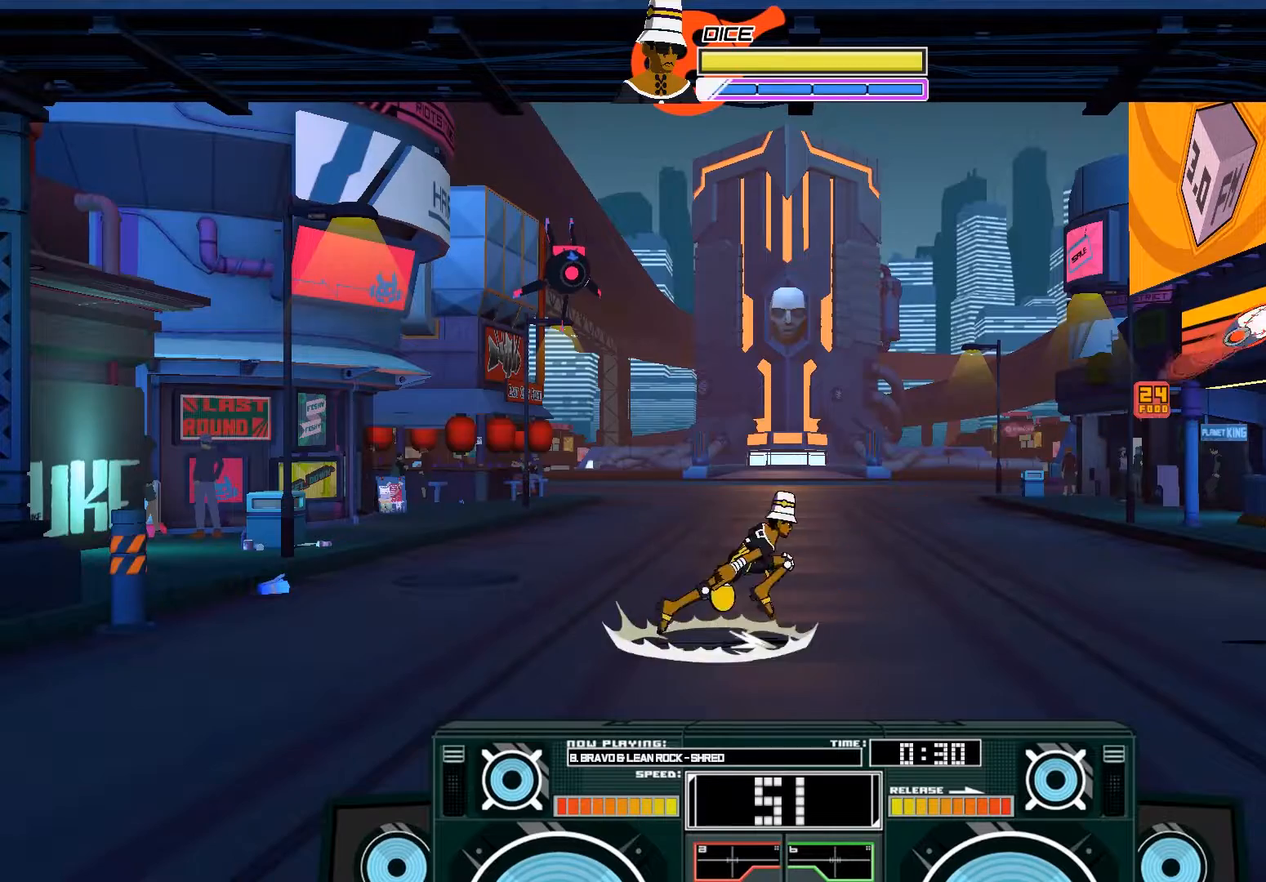
{"dt_ms": 500, "buttons": [], "left_stick": "left", "right_stick": "center", "events": [[83, "left_stick", "center"], [317, "X", "down"], [383, "left_stick", "left"], [483, "X", "up"]]}
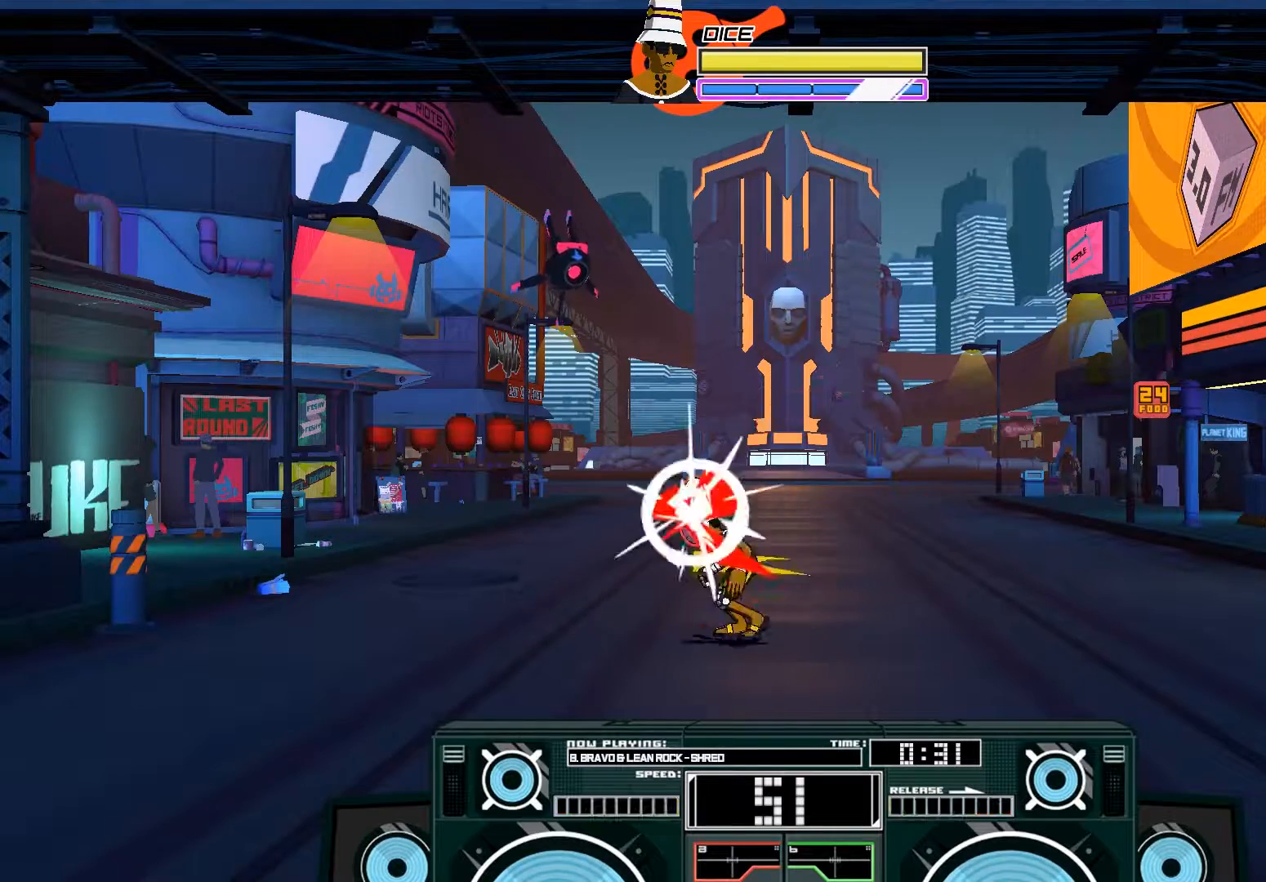
{"dt_ms": 500, "buttons": ["B"], "left_stick": "down-right", "right_stick": "center", "events": [[50, "X", "down"], [83, "left_stick", "center"], [150, "left_stick", "right"], [183, "X", "up"], [217, "B", "down"], [217, "left_stick", "down"], [400, "left_stick", "down-right"]]}
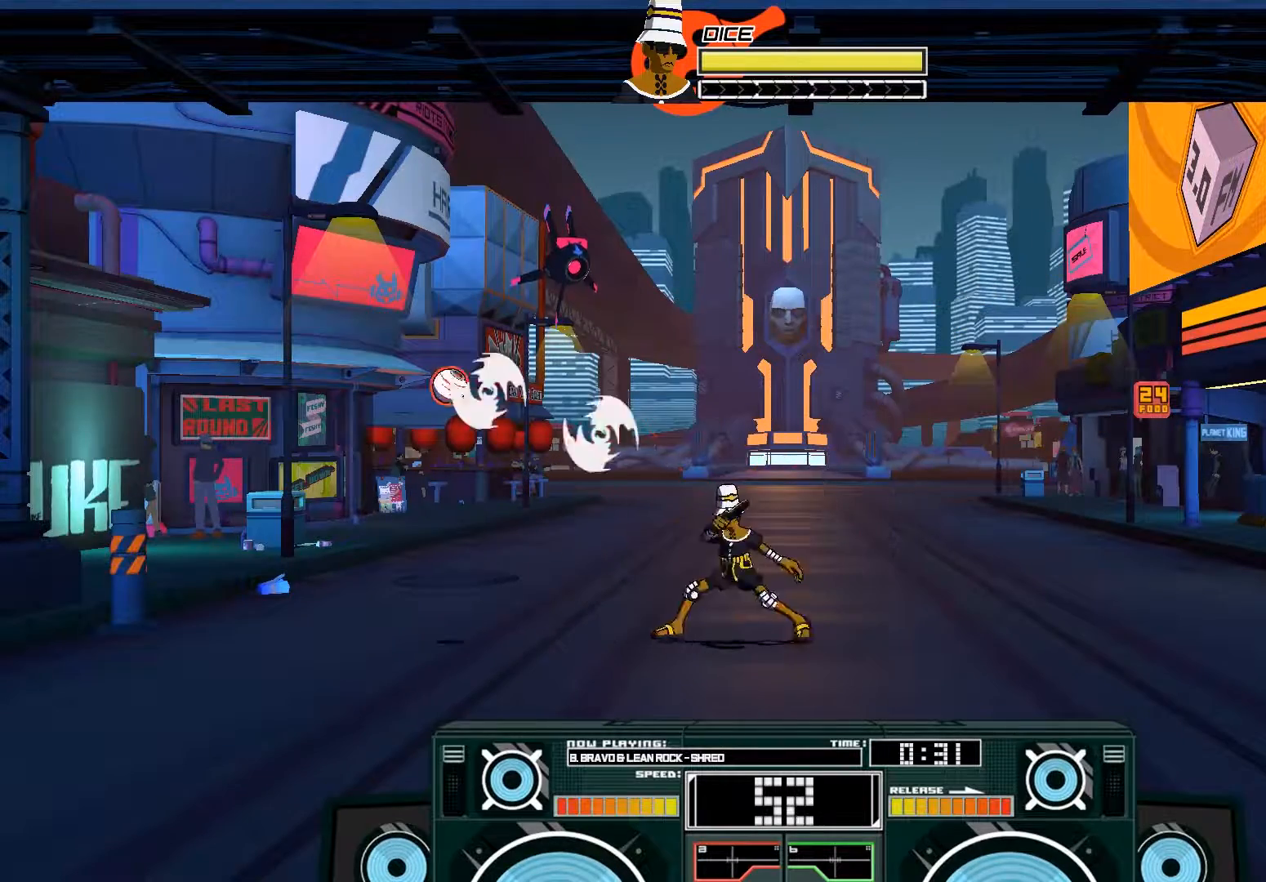
{"dt_ms": 500, "buttons": [], "left_stick": "up-left", "right_stick": "center", "events": [[50, "B", "up"], [100, "left_stick", "right"], [283, "left_stick", "up"], [350, "left_stick", "up-left"]]}
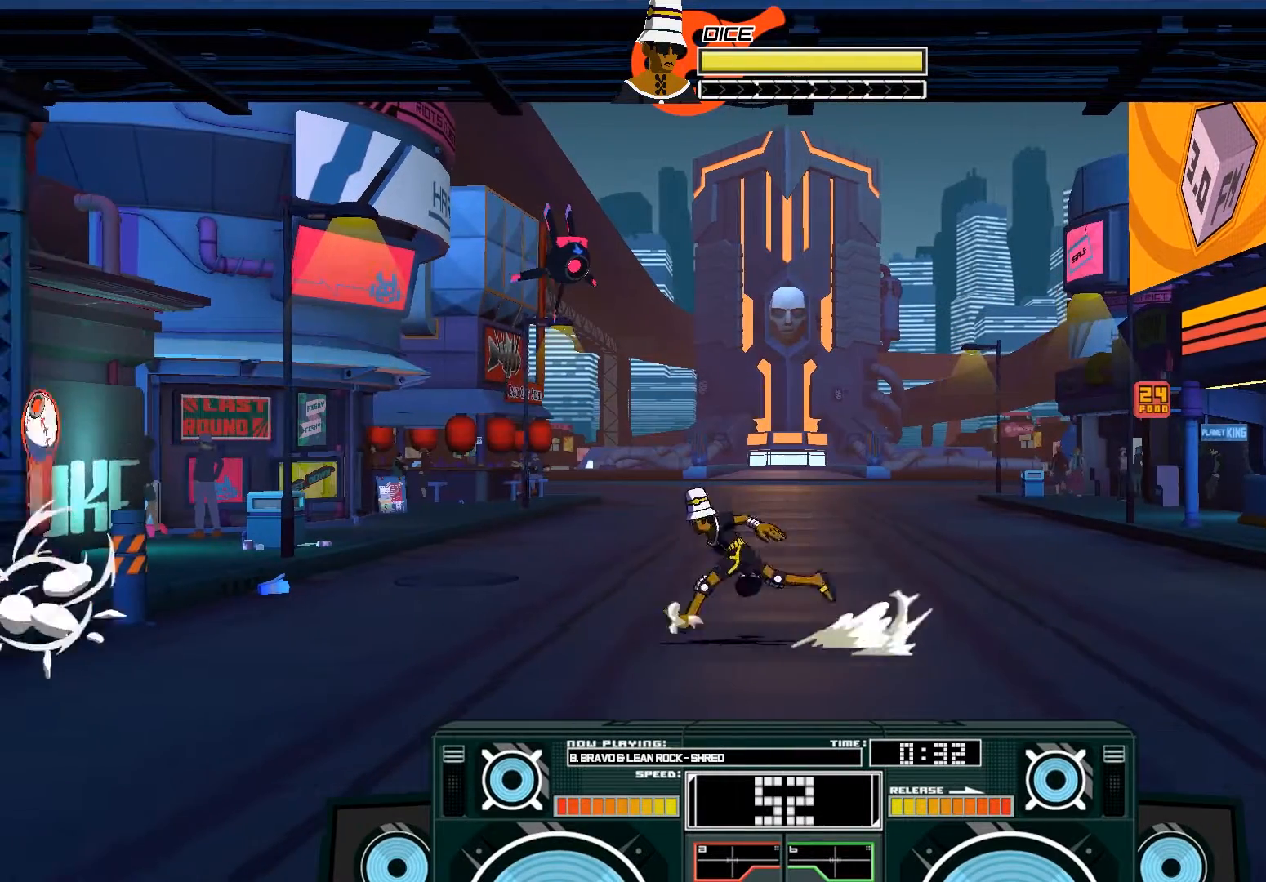
{"dt_ms": 500, "buttons": [], "left_stick": "up-left", "right_stick": "center", "events": []}
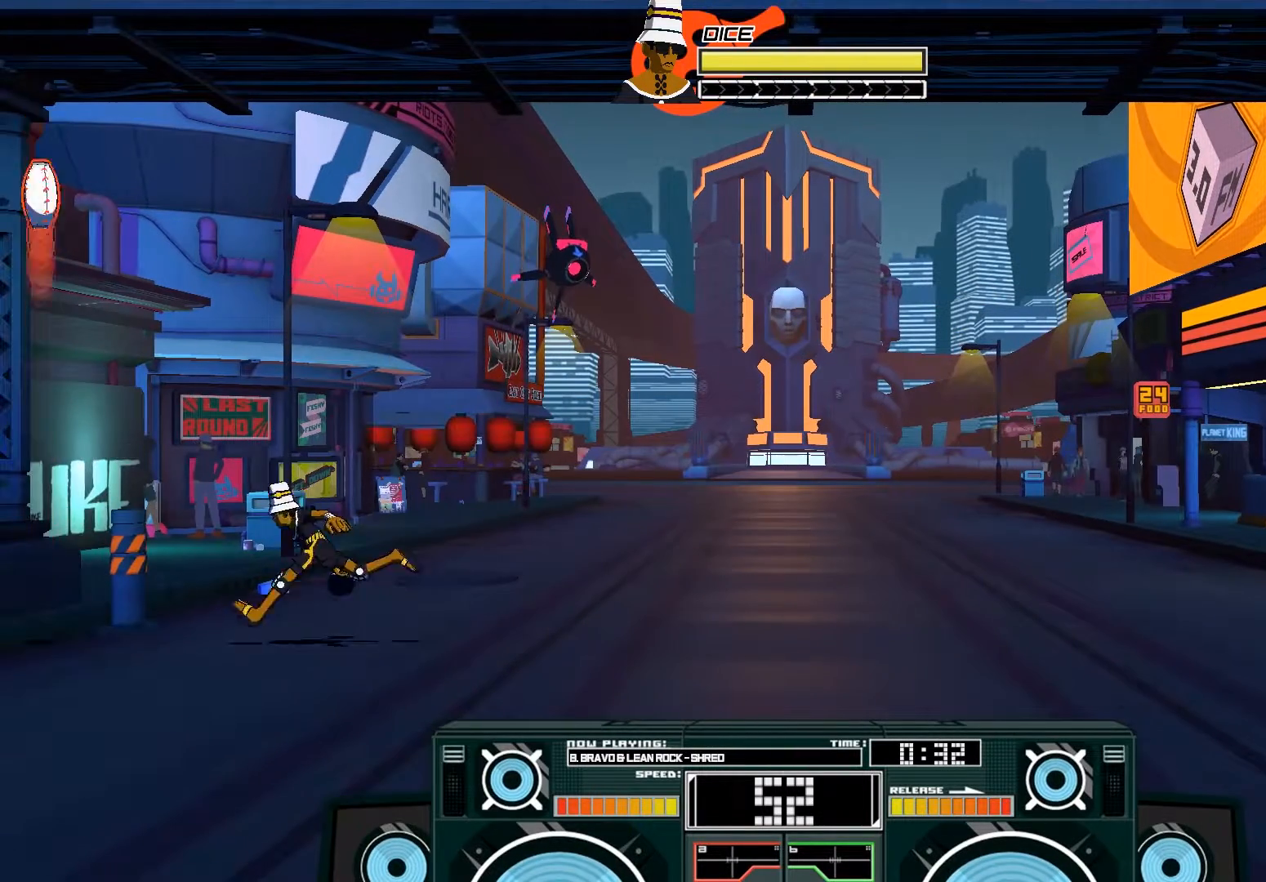
{"dt_ms": 500, "buttons": ["B"], "left_stick": "right", "right_stick": "center", "events": [[183, "left_stick", "center"], [283, "B", "down"], [350, "left_stick", "right"]]}
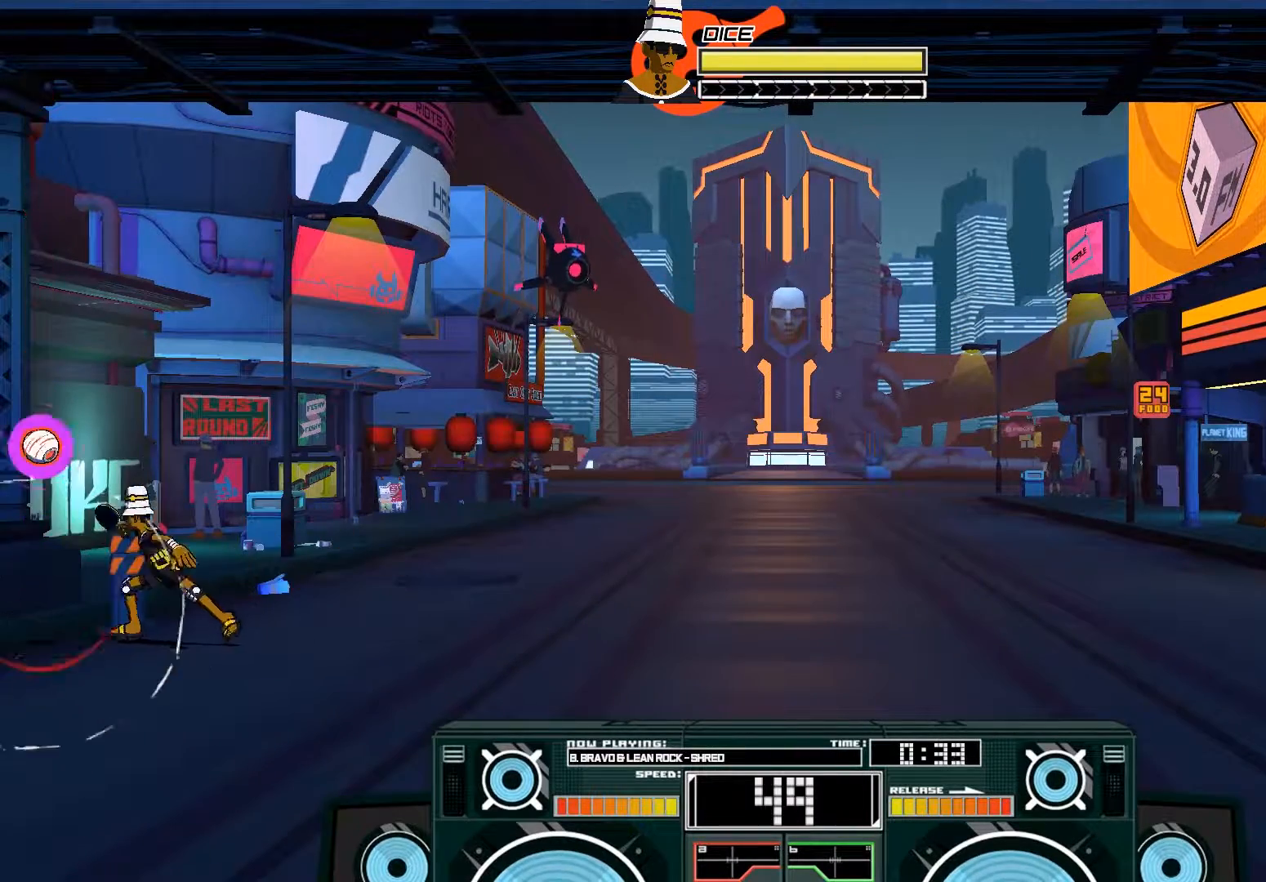
{"dt_ms": 500, "buttons": [], "left_stick": "left", "right_stick": "center", "events": [[17, "B", "up"], [17, "left_stick", "up-right"], [83, "A", "down"], [117, "X", "down"], [217, "X", "up"], [250, "A", "up"], [283, "left_stick", "left"]]}
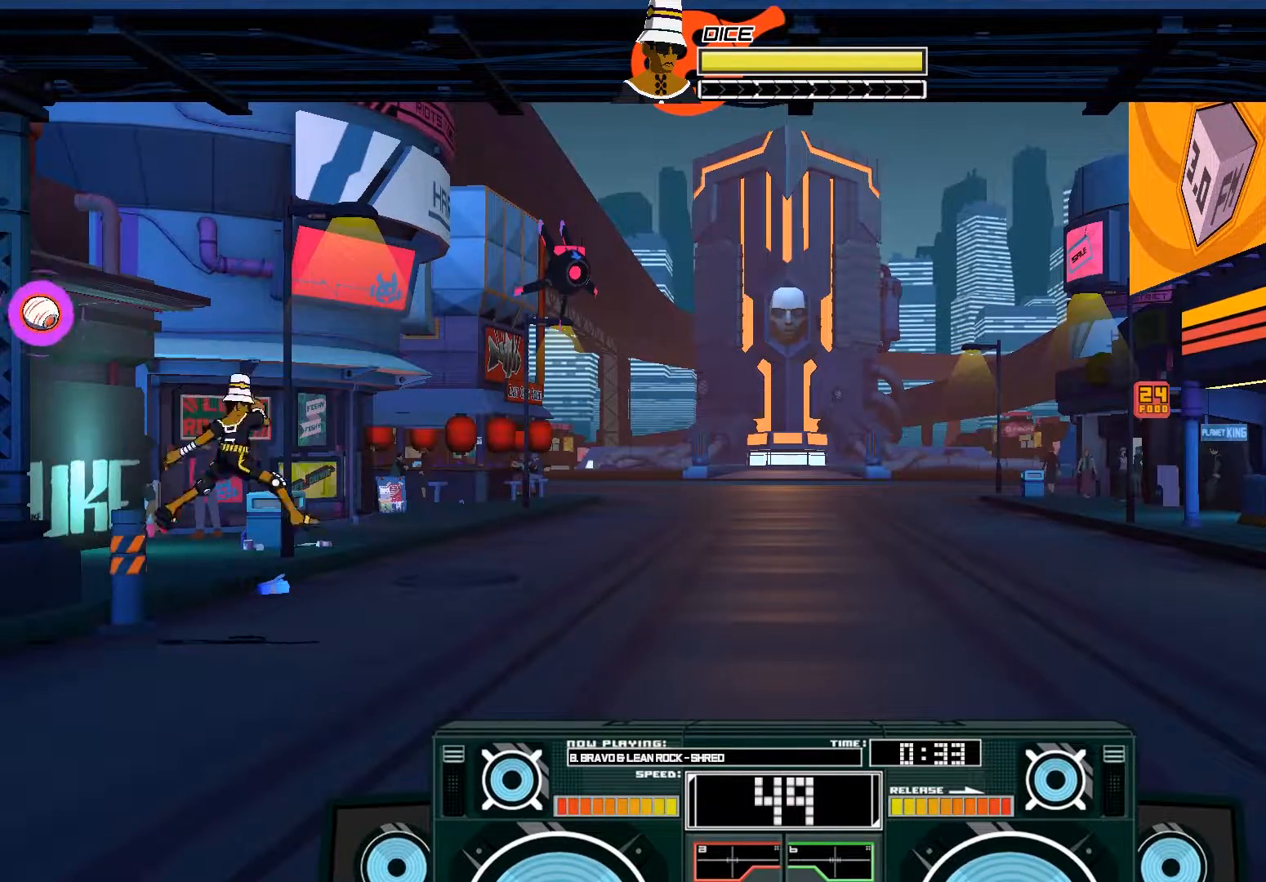
{"dt_ms": 500, "buttons": [], "left_stick": "down-left", "right_stick": "center", "events": [[50, "left_stick", "center"], [350, "left_stick", "down"], [483, "left_stick", "down-left"]]}
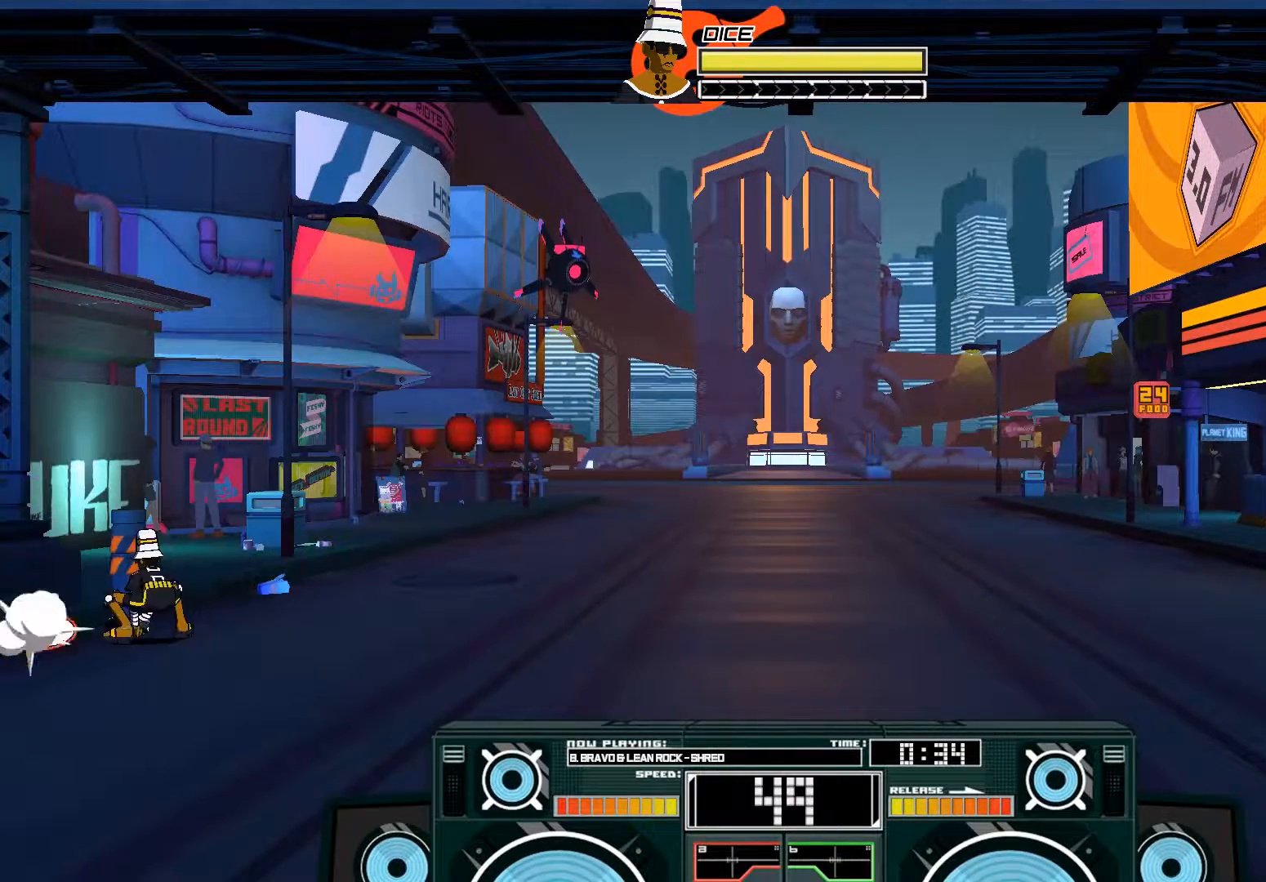
{"dt_ms": 500, "buttons": ["R3"], "left_stick": "center", "right_stick": "center", "events": [[117, "left_stick", "down-right"], [383, "left_stick", "center"], [417, "R3", "down"]]}